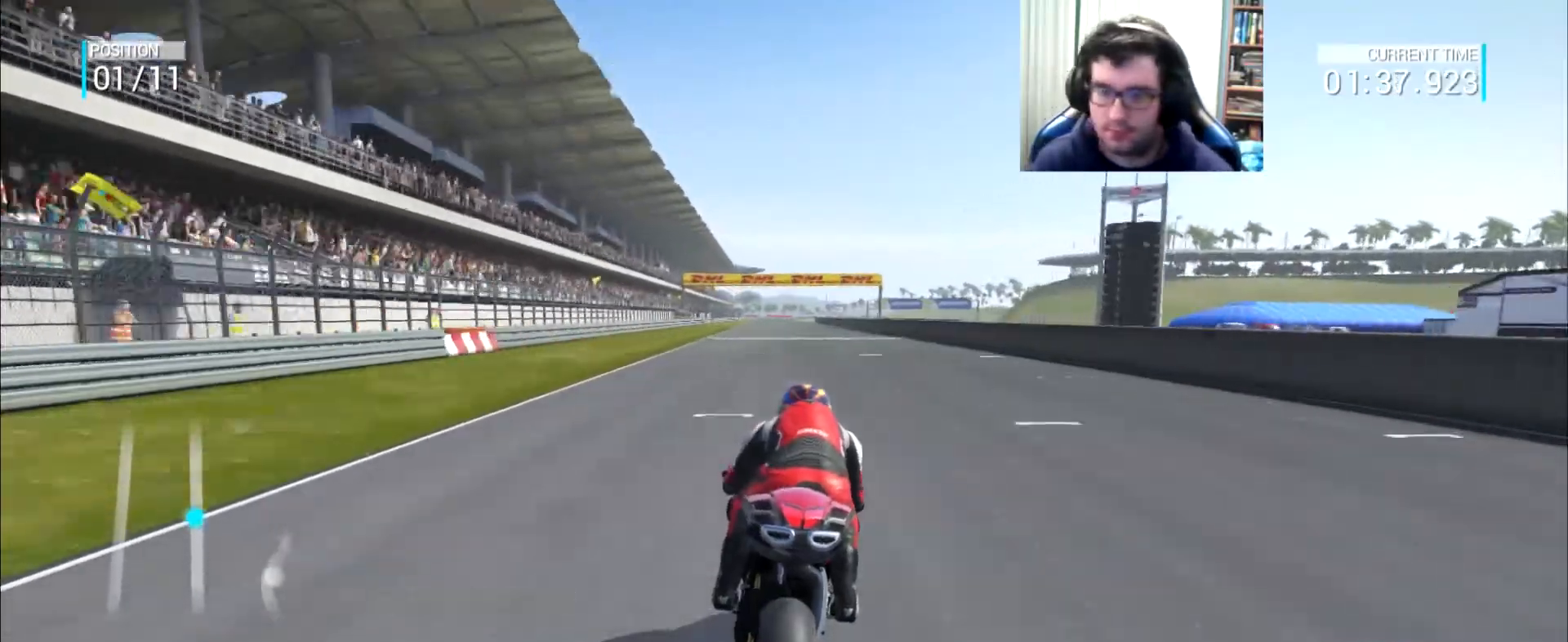
Gameplay with a controller (Xbox layout); each line is a JSON object with the inputs held at the frame after it. "events" lists button and stick changes between this image and that frame as [ms after this image, input, new state], when the widget could be followed in between. Not read: L3 R2 R3.
{"buttons": [], "left_stick": "right", "right_stick": "center", "events": [[66, "left_stick", "right"], [150, "left_stick", "center"], [484, "left_stick", "right"]]}
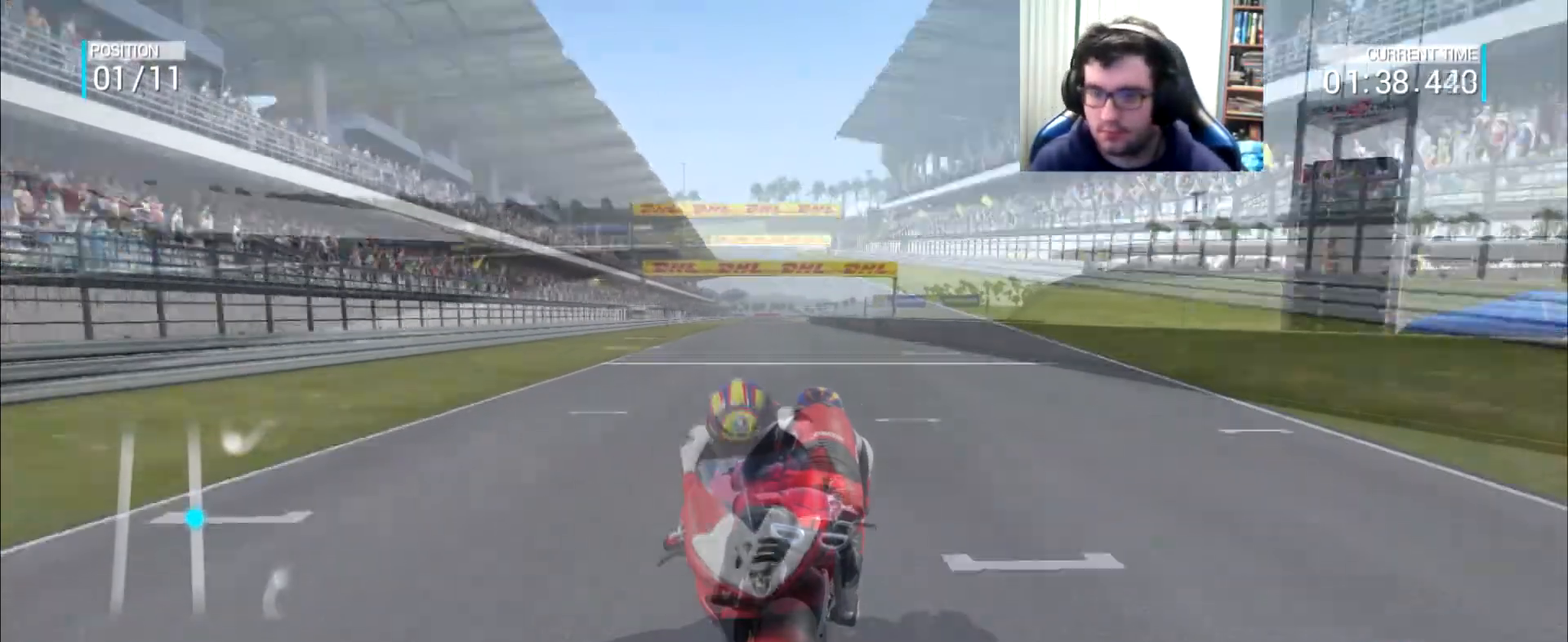
{"buttons": [], "left_stick": "right", "right_stick": "center", "events": []}
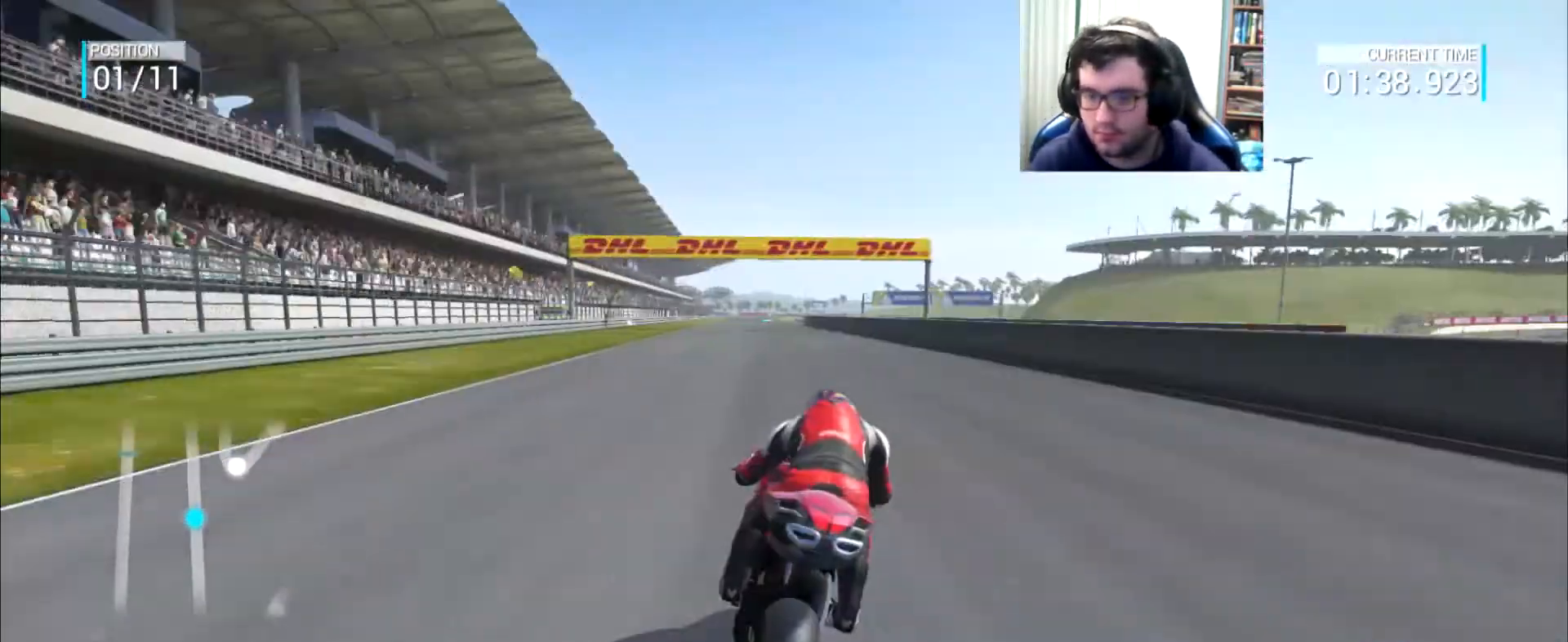
{"buttons": [], "left_stick": "center", "right_stick": "center", "events": [[100, "left_stick", "center"]]}
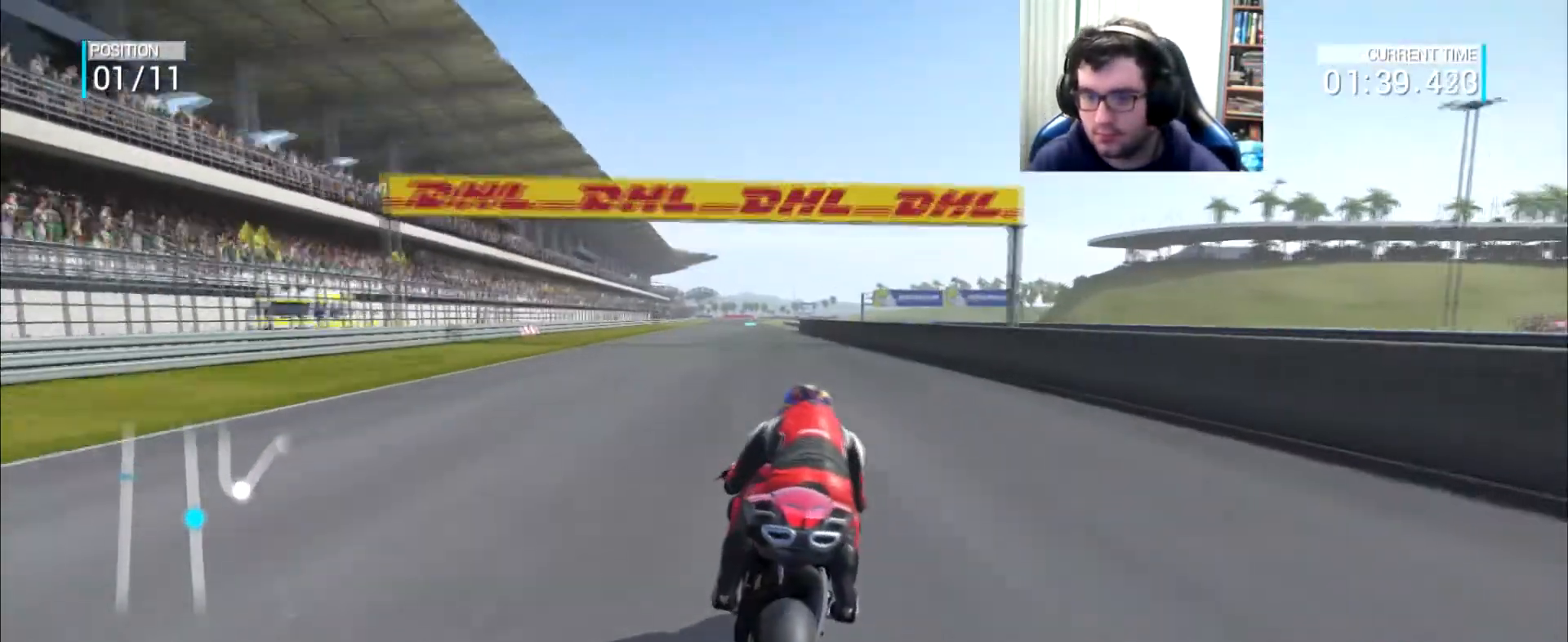
{"buttons": [], "left_stick": "left", "right_stick": "center", "events": [[334, "left_stick", "left"]]}
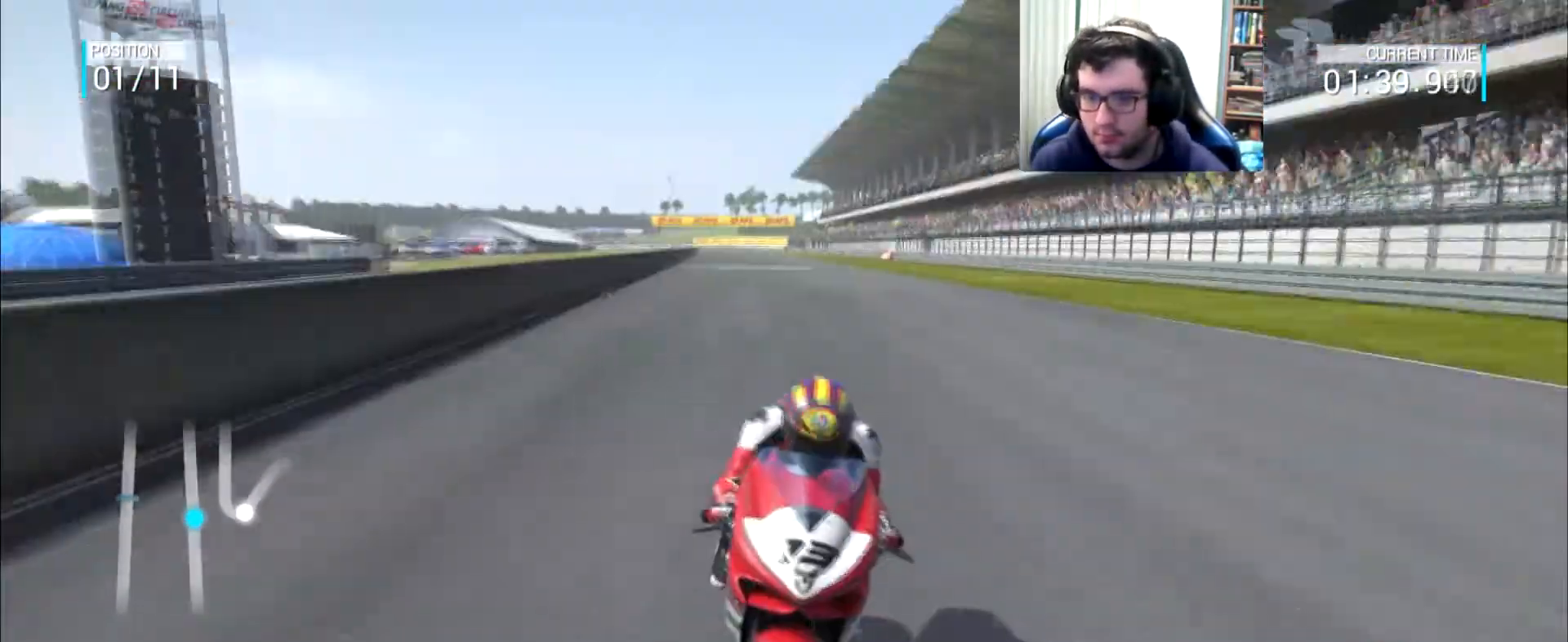
{"buttons": [], "left_stick": "left", "right_stick": "center", "events": []}
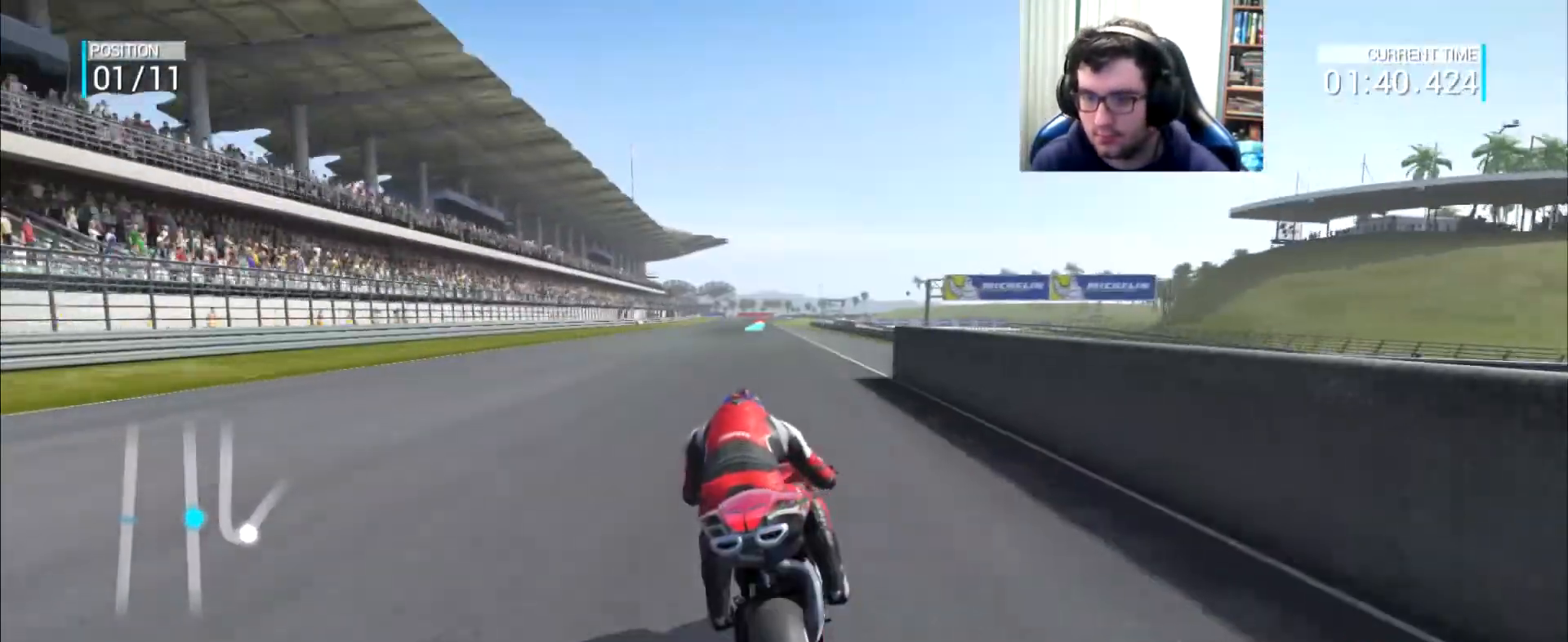
{"buttons": [], "left_stick": "left", "right_stick": "center", "events": []}
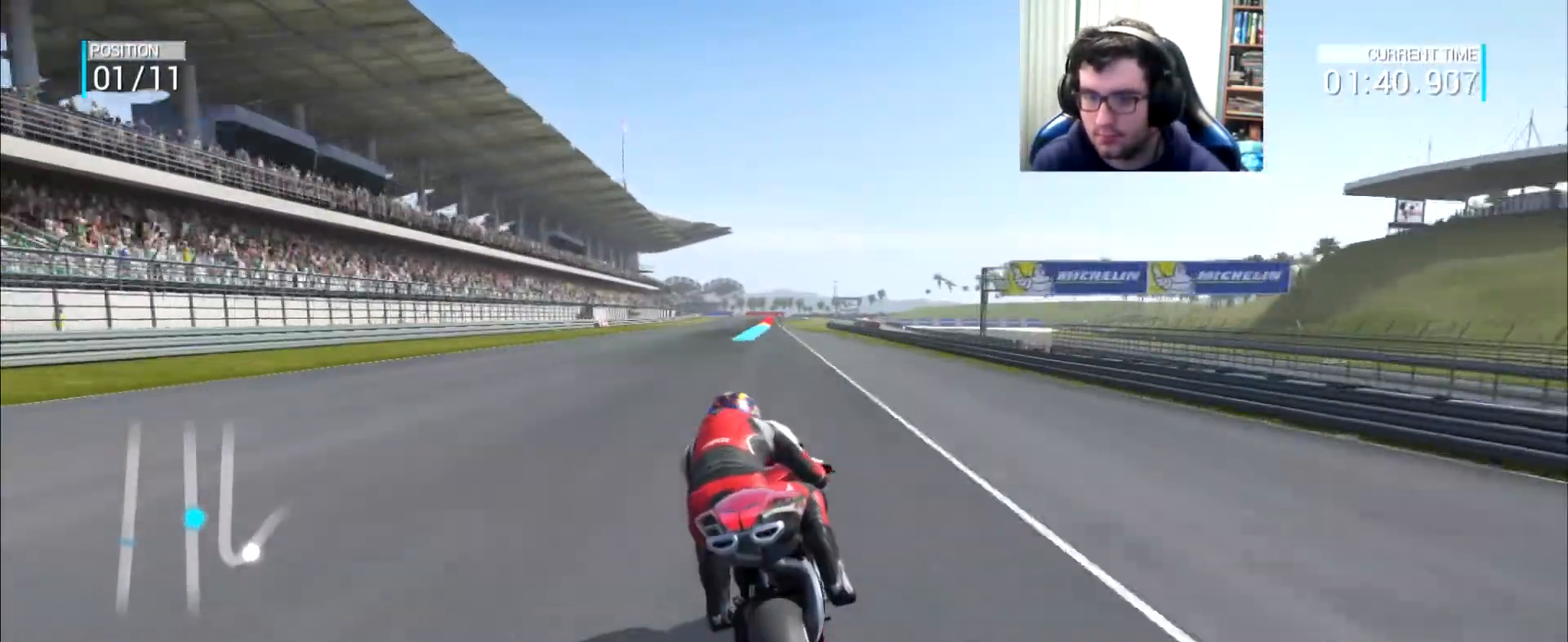
{"buttons": [], "left_stick": "center", "right_stick": "center", "events": [[17, "B", "down"], [33, "B", "up"], [167, "left_stick", "center"], [317, "left_stick", "left"], [367, "left_stick", "center"]]}
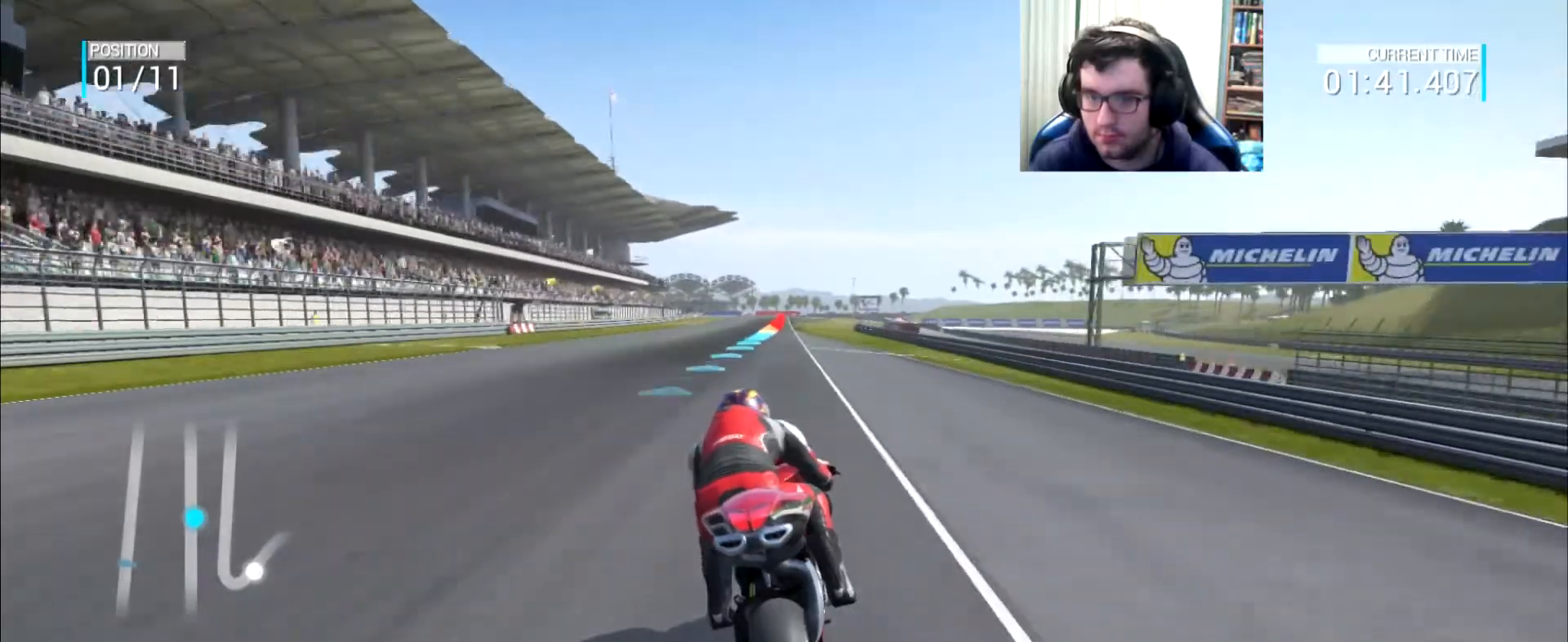
{"buttons": [], "left_stick": "center", "right_stick": "center", "events": [[16, "left_stick", "right"], [116, "left_stick", "center"]]}
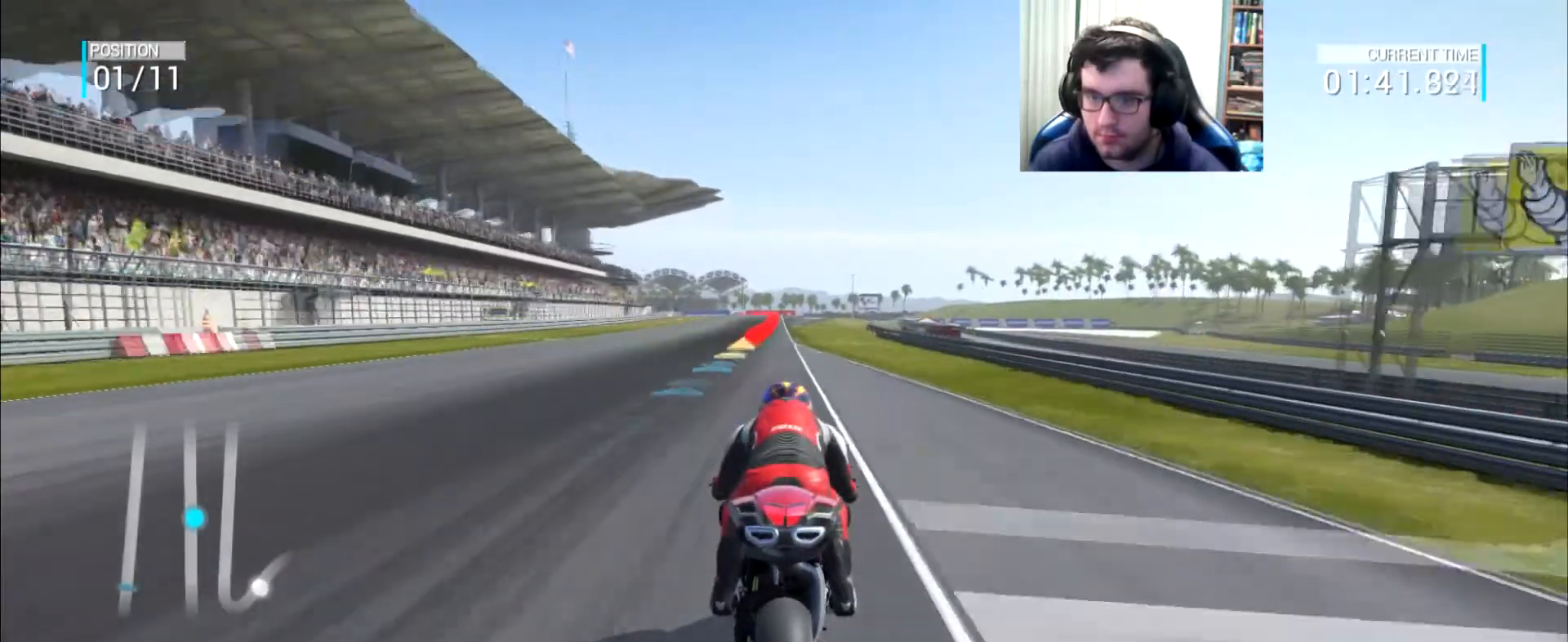
{"buttons": [], "left_stick": "center", "right_stick": "center", "events": [[184, "left_stick", "left"], [250, "left_stick", "center"], [367, "left_stick", "left"], [467, "left_stick", "center"]]}
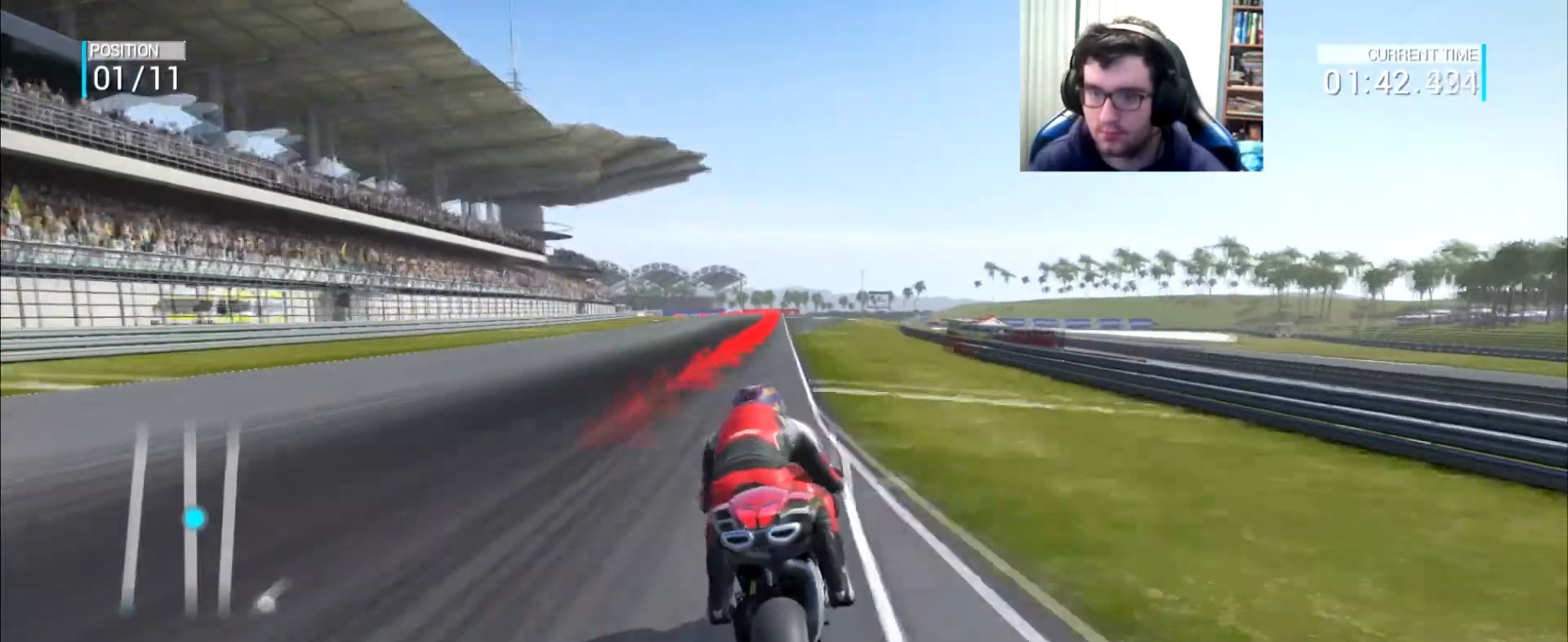
{"buttons": ["A", "L2"], "left_stick": "down-left", "right_stick": "center", "events": [[183, "left_stick", "down-left"], [216, "L2", "down"], [233, "A", "down"], [333, "X", "down"], [450, "X", "up"]]}
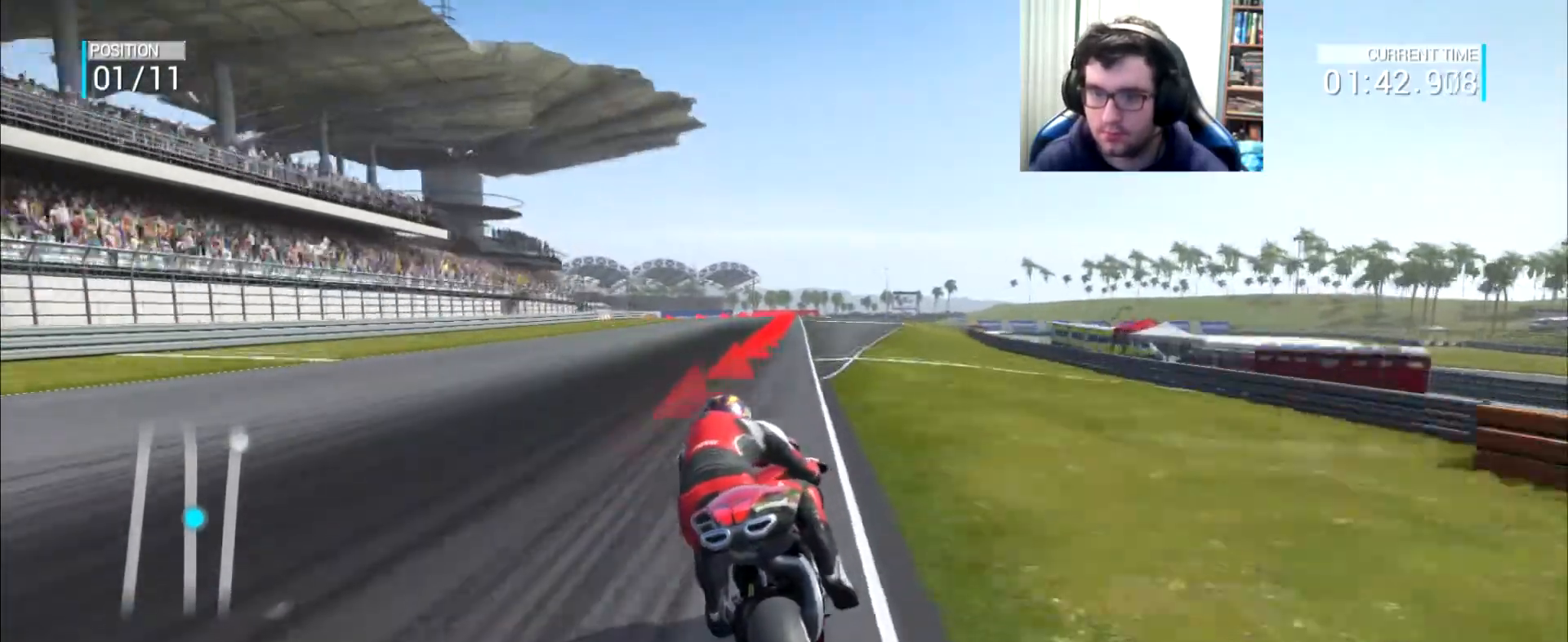
{"buttons": ["A", "L2"], "left_stick": "down-left", "right_stick": "center", "events": [[217, "X", "down"], [367, "X", "up"]]}
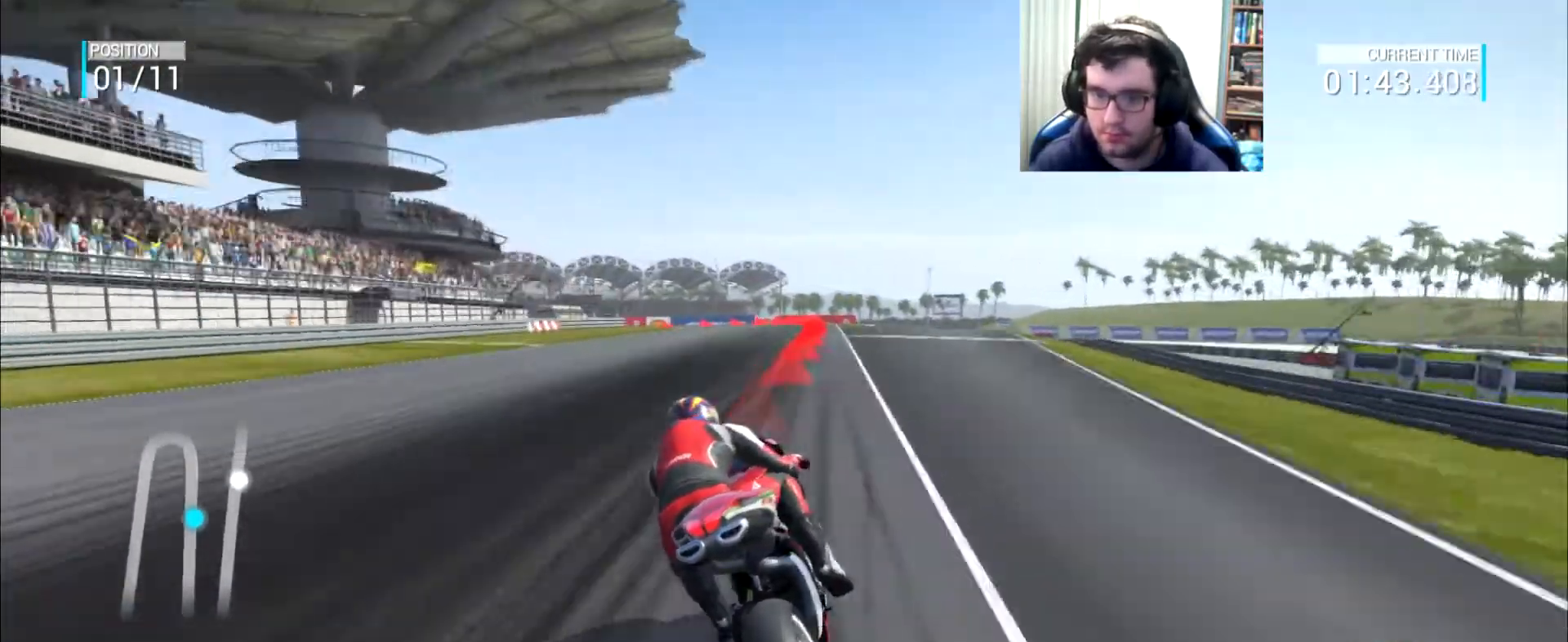
{"buttons": ["A", "L2"], "left_stick": "down-left", "right_stick": "center", "events": []}
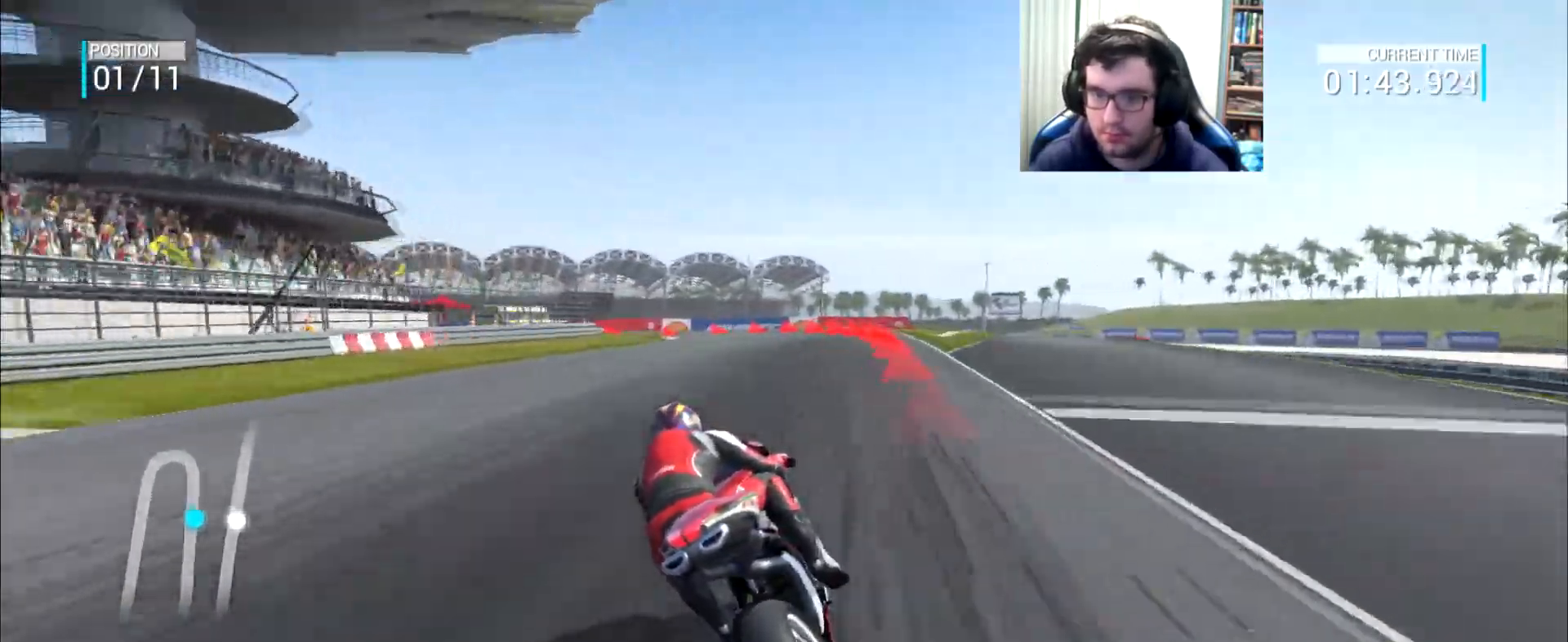
{"buttons": ["A", "L2"], "left_stick": "down-left", "right_stick": "center", "events": []}
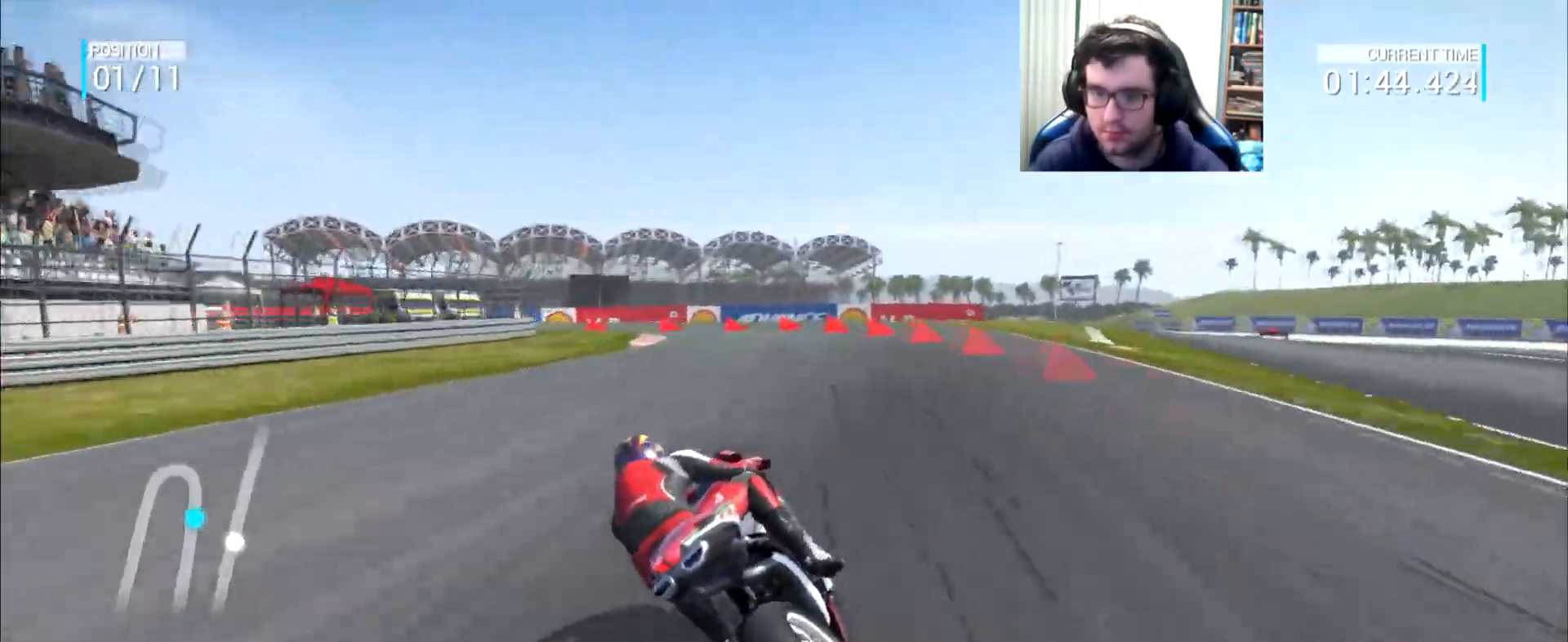
{"buttons": ["A", "L2"], "left_stick": "down-left", "right_stick": "center", "events": []}
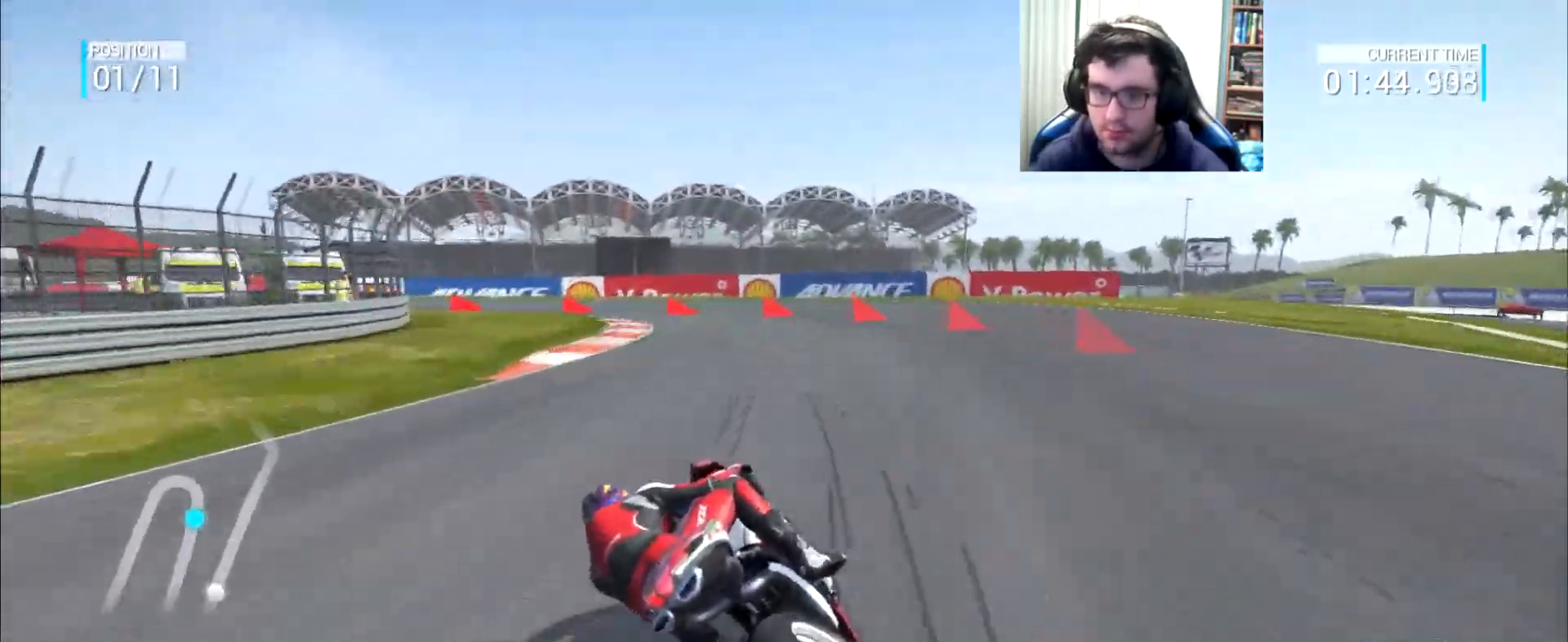
{"buttons": ["L2"], "left_stick": "left", "right_stick": "center", "events": [[33, "left_stick", "left"], [150, "A", "up"]]}
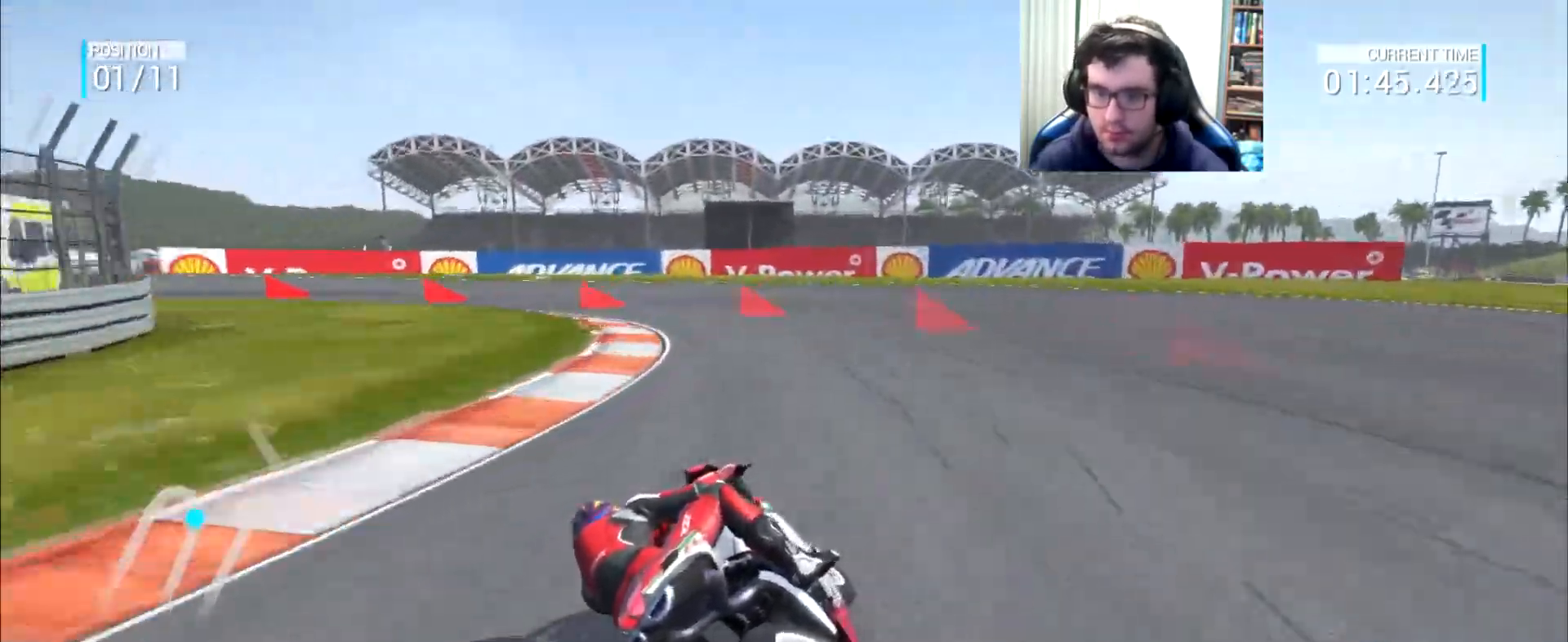
{"buttons": ["A", "L2"], "left_stick": "left", "right_stick": "center", "events": [[50, "A", "down"]]}
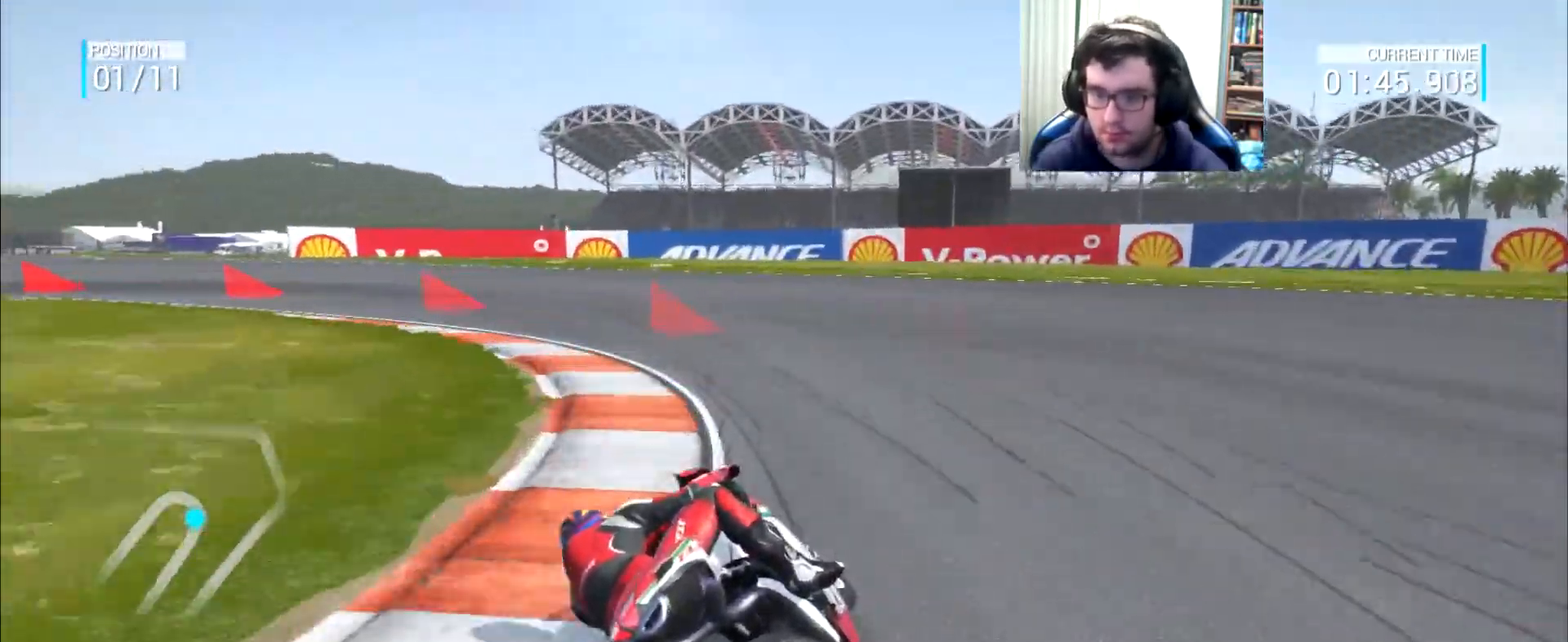
{"buttons": ["A", "L2"], "left_stick": "left", "right_stick": "center", "events": []}
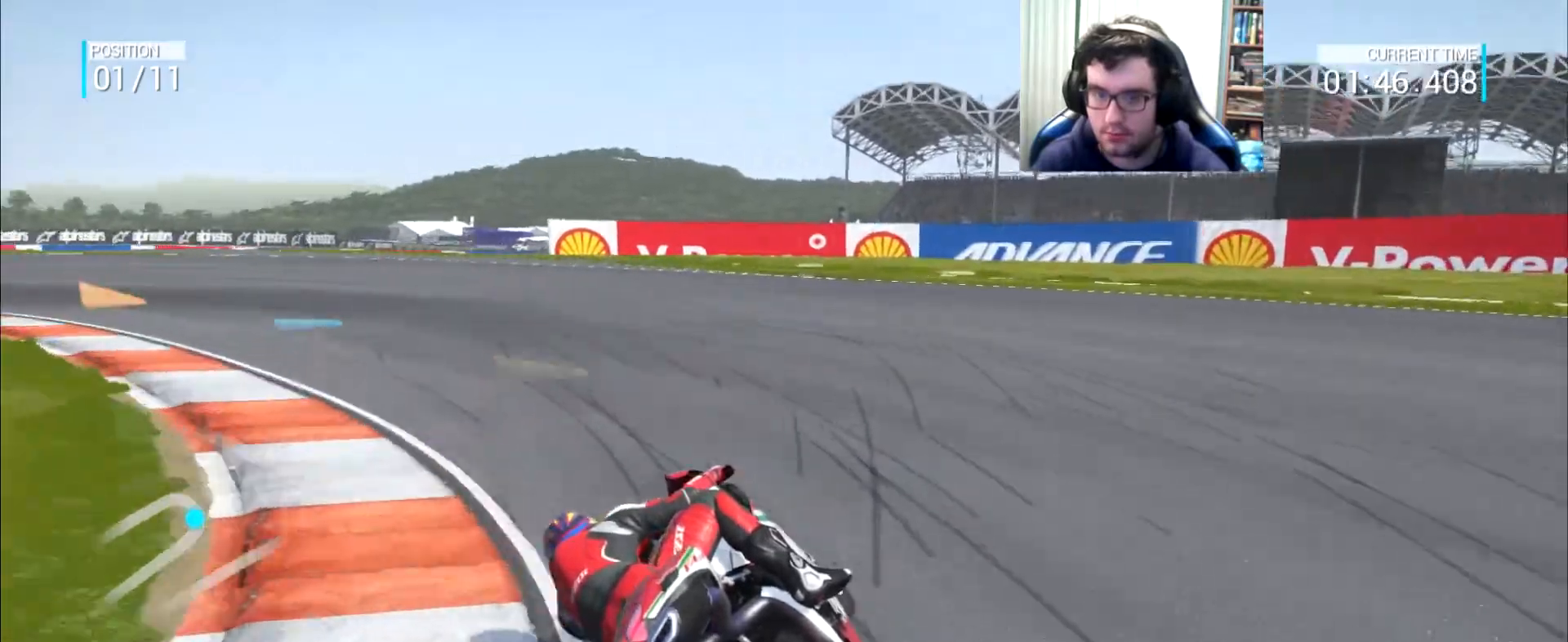
{"buttons": [], "left_stick": "left", "right_stick": "center", "events": [[200, "A", "up"], [233, "L2", "up"]]}
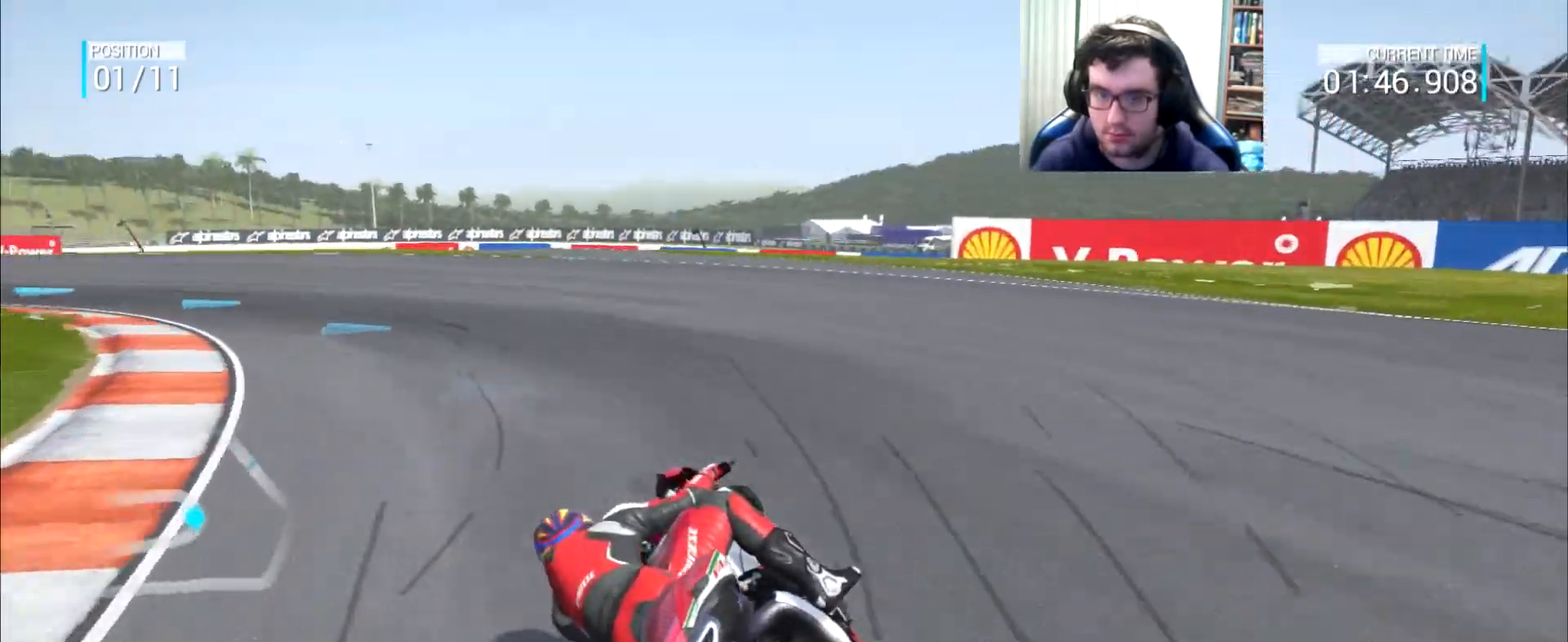
{"buttons": [], "left_stick": "left", "right_stick": "center", "events": []}
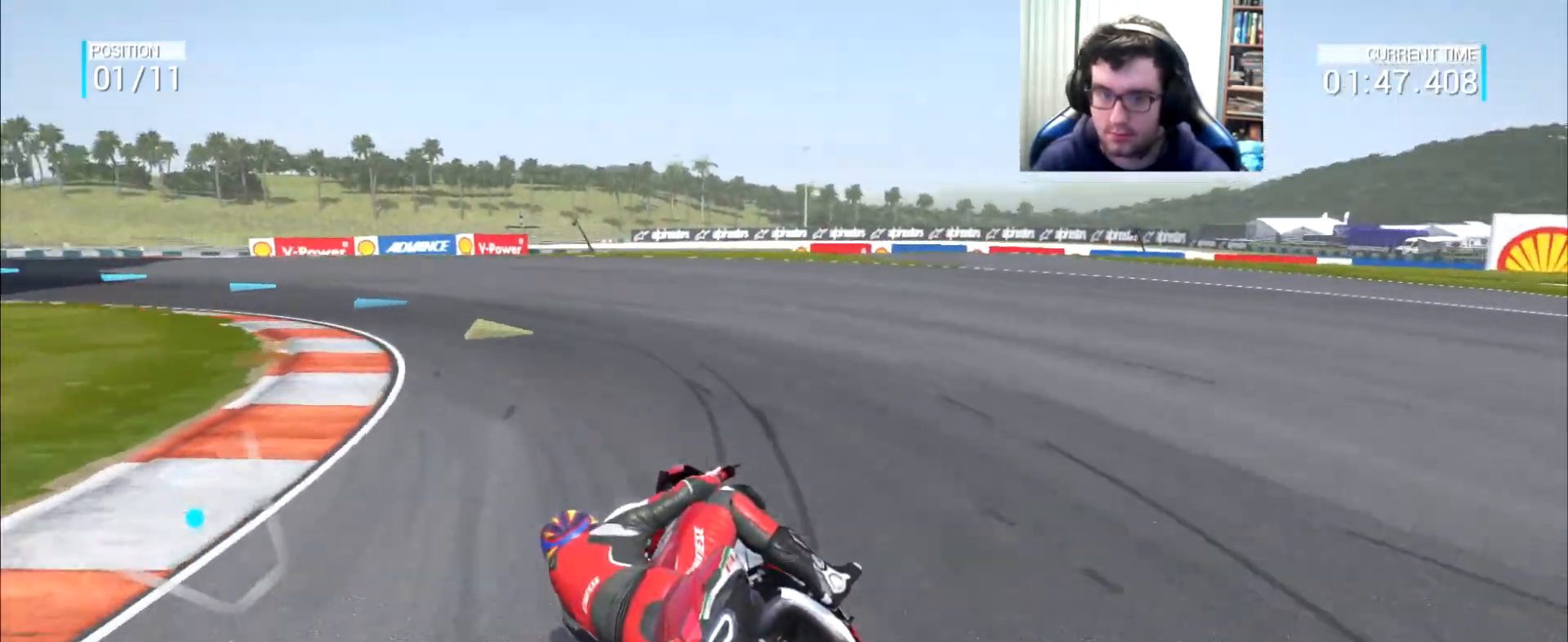
{"buttons": [], "left_stick": "left", "right_stick": "center", "events": []}
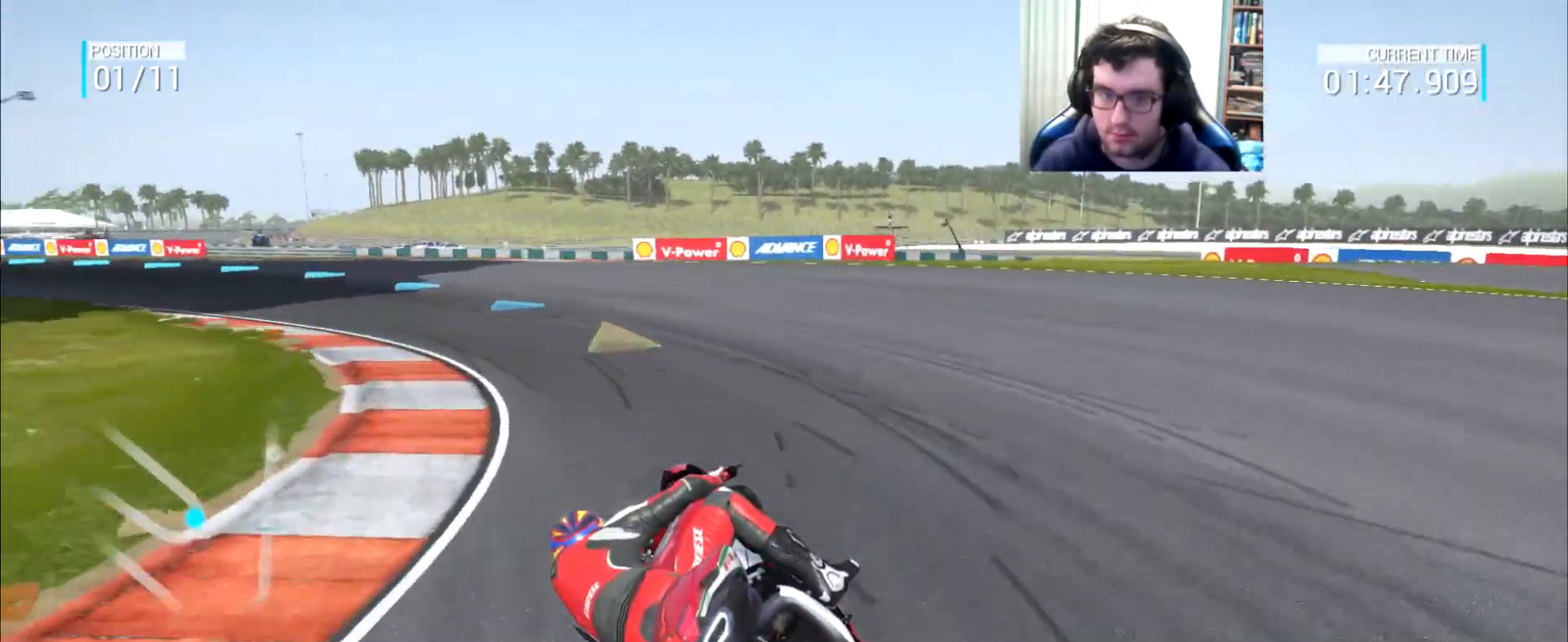
{"buttons": [], "left_stick": "up-left", "right_stick": "center", "events": [[100, "left_stick", "up-left"]]}
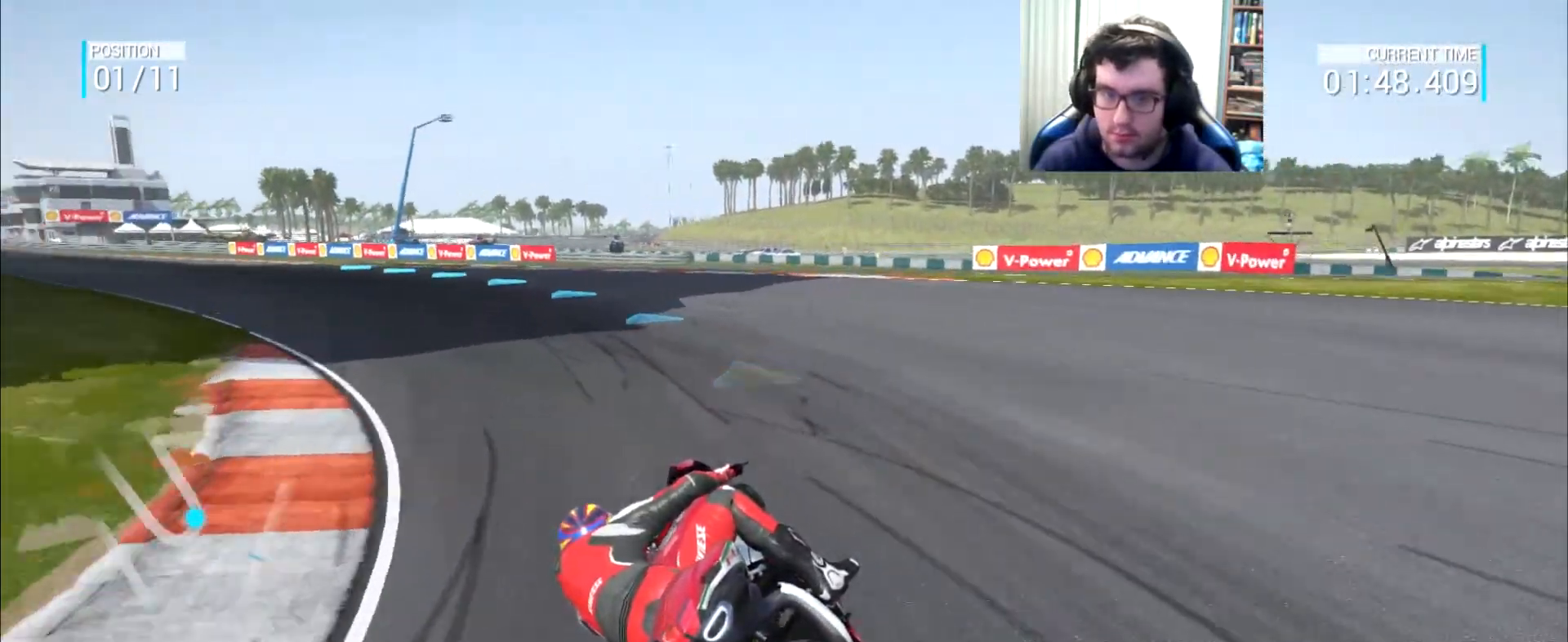
{"buttons": [], "left_stick": "up-left", "right_stick": "center", "events": []}
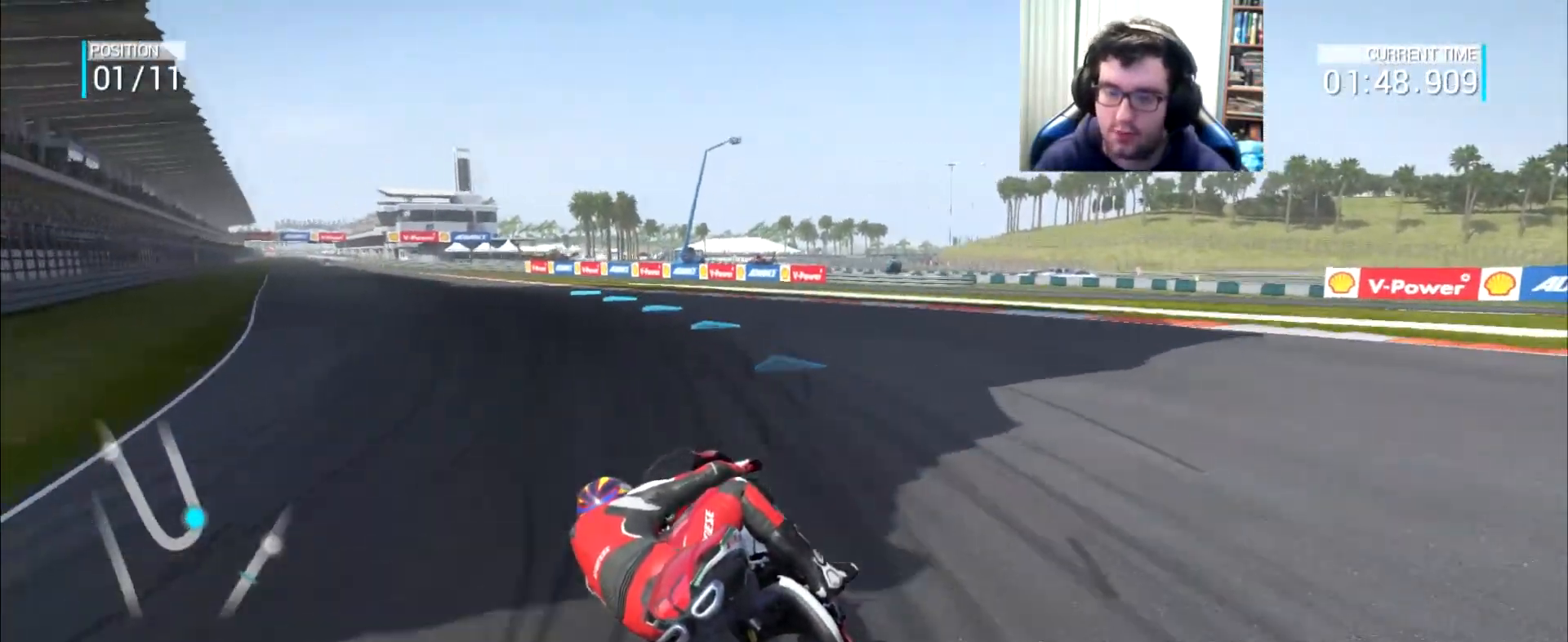
{"buttons": [], "left_stick": "up-left", "right_stick": "center", "events": []}
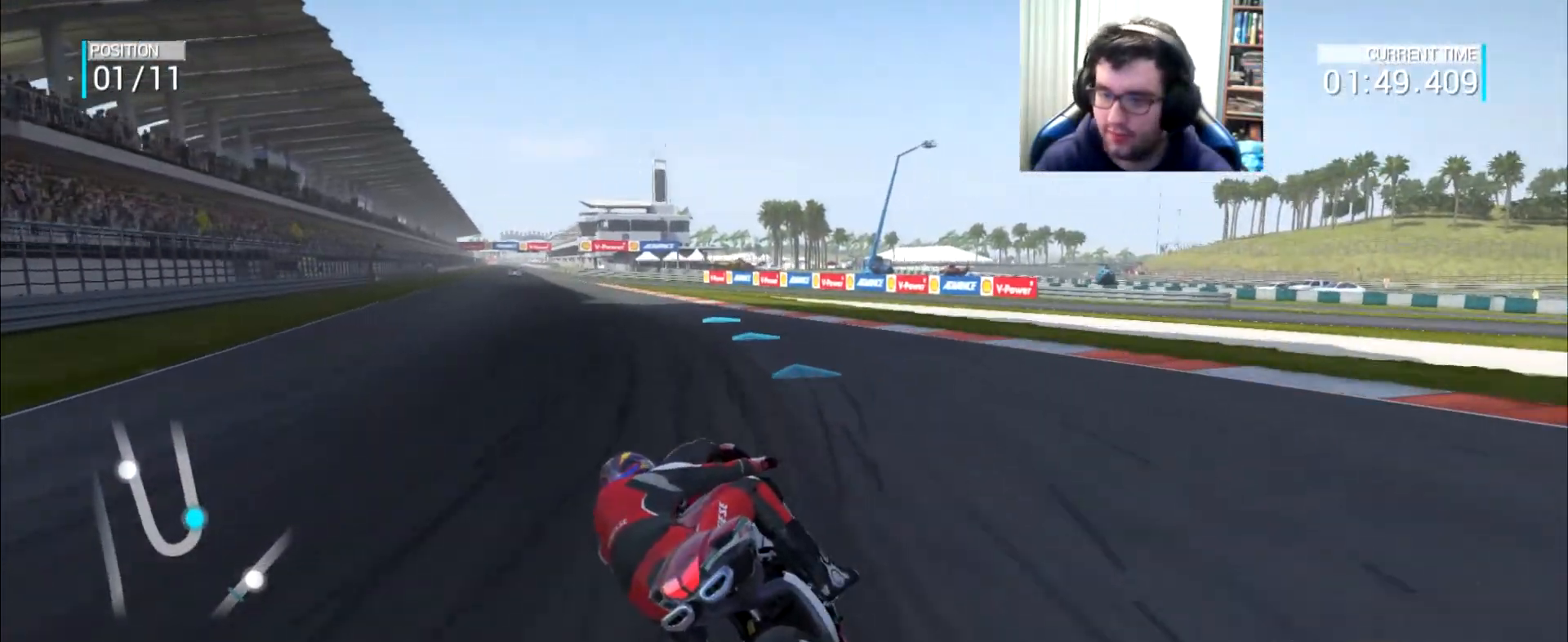
{"buttons": [], "left_stick": "up-left", "right_stick": "center", "events": []}
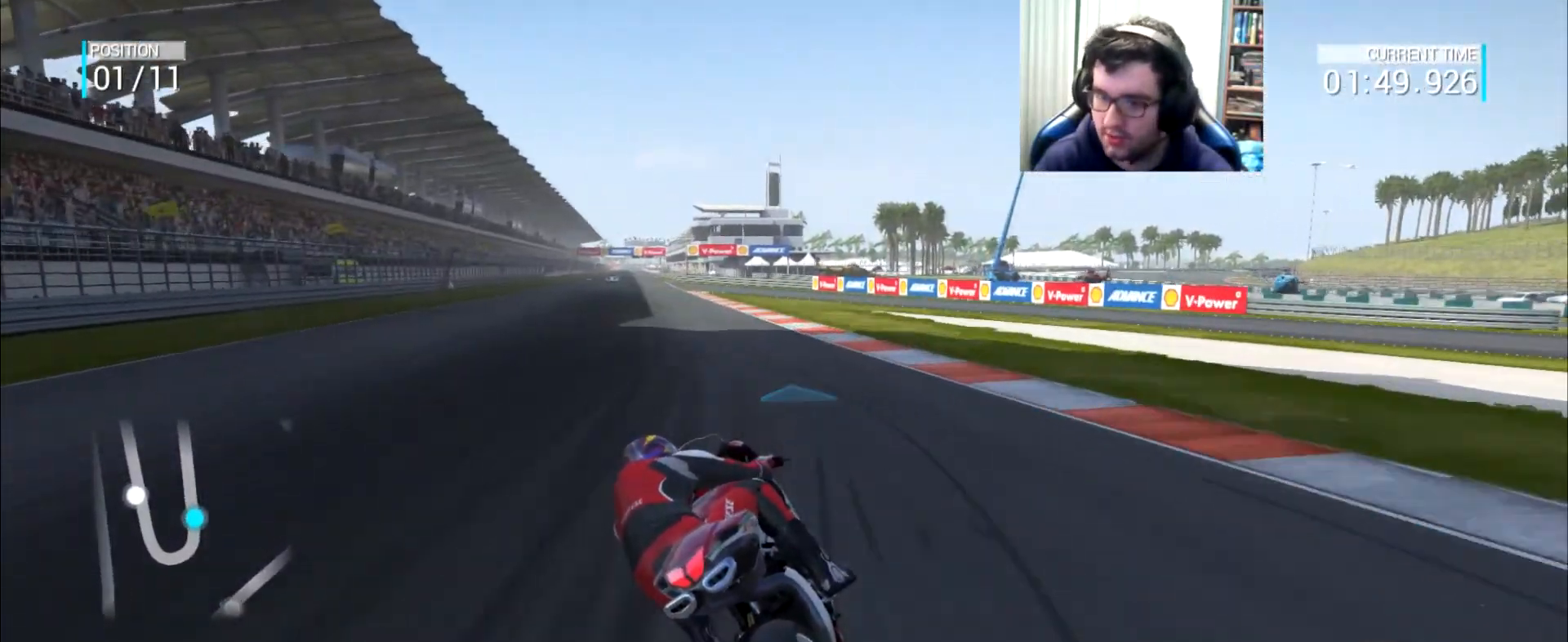
{"buttons": [], "left_stick": "up", "right_stick": "center", "events": [[267, "left_stick", "up"]]}
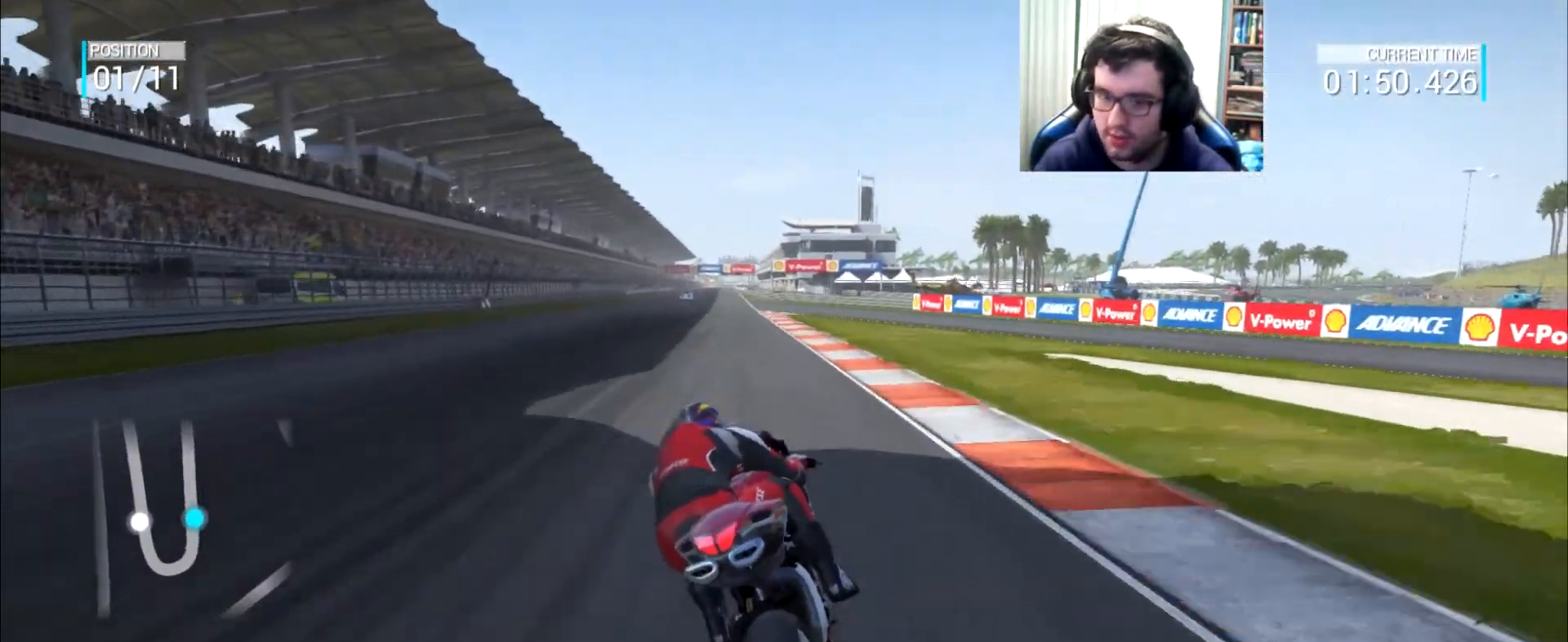
{"buttons": [], "left_stick": "up", "right_stick": "center", "events": []}
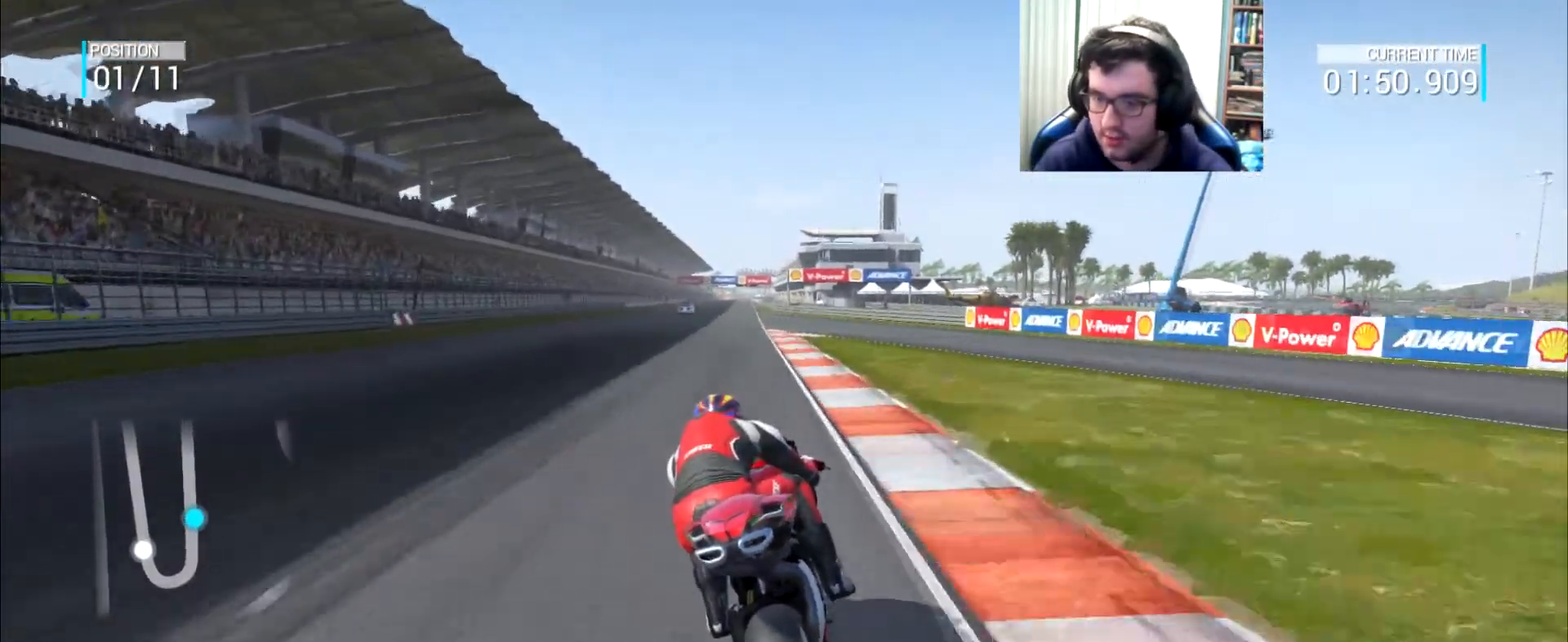
{"buttons": [], "left_stick": "up", "right_stick": "center", "events": [[33, "B", "down"], [134, "B", "up"]]}
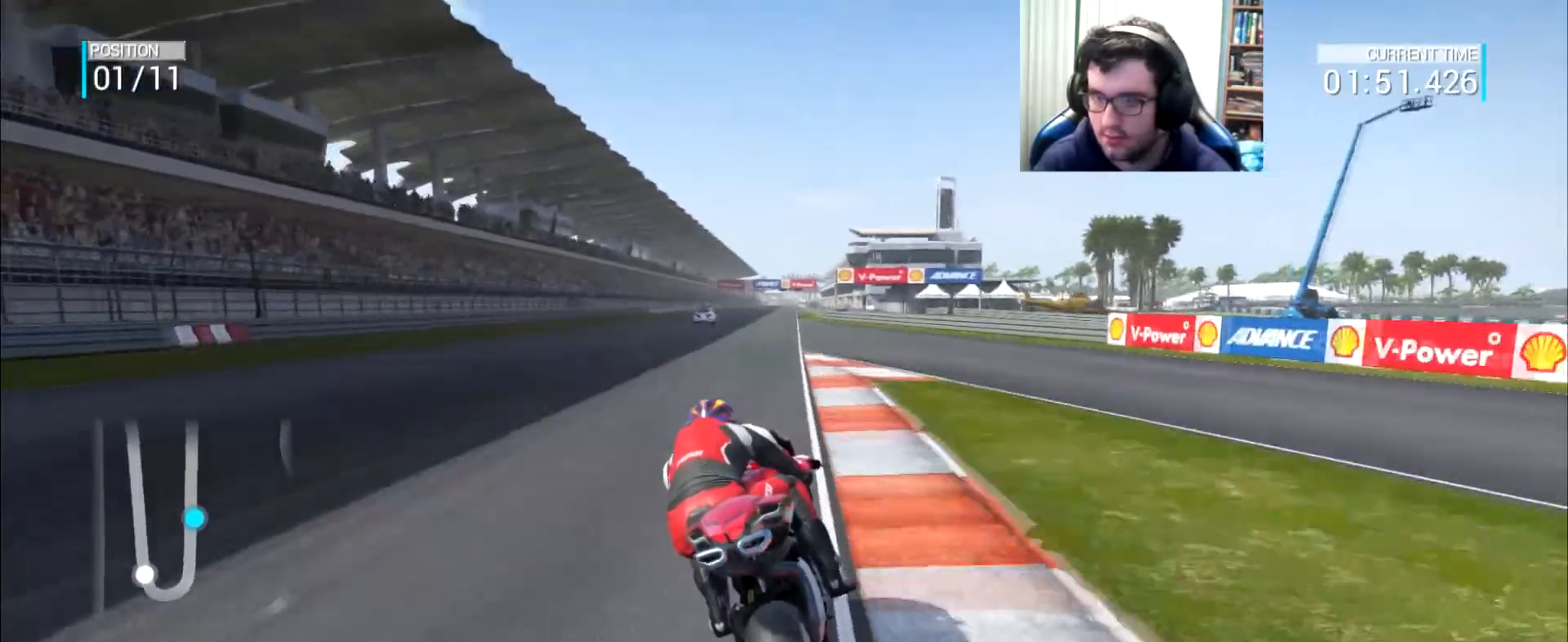
{"buttons": [], "left_stick": "up", "right_stick": "center", "events": [[150, "left_stick", "center"], [450, "left_stick", "up"]]}
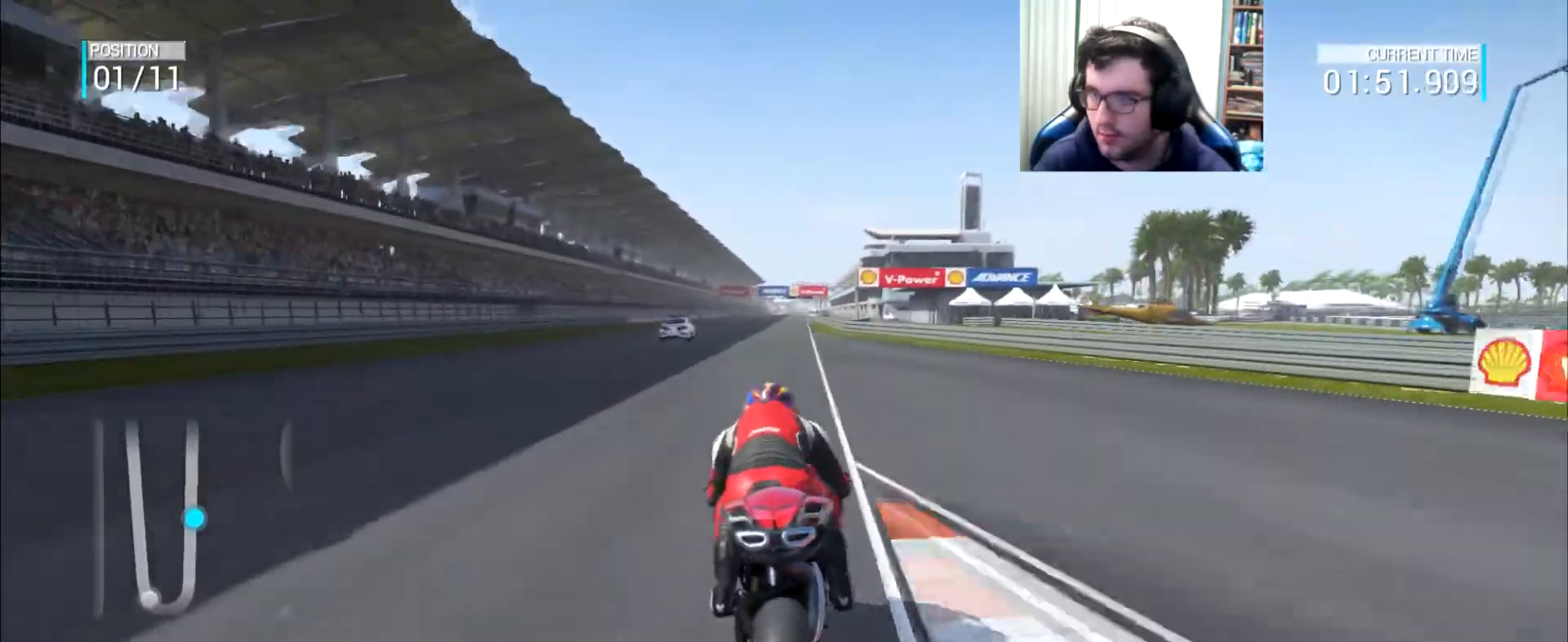
{"buttons": [], "left_stick": "center", "right_stick": "center", "events": [[150, "left_stick", "center"]]}
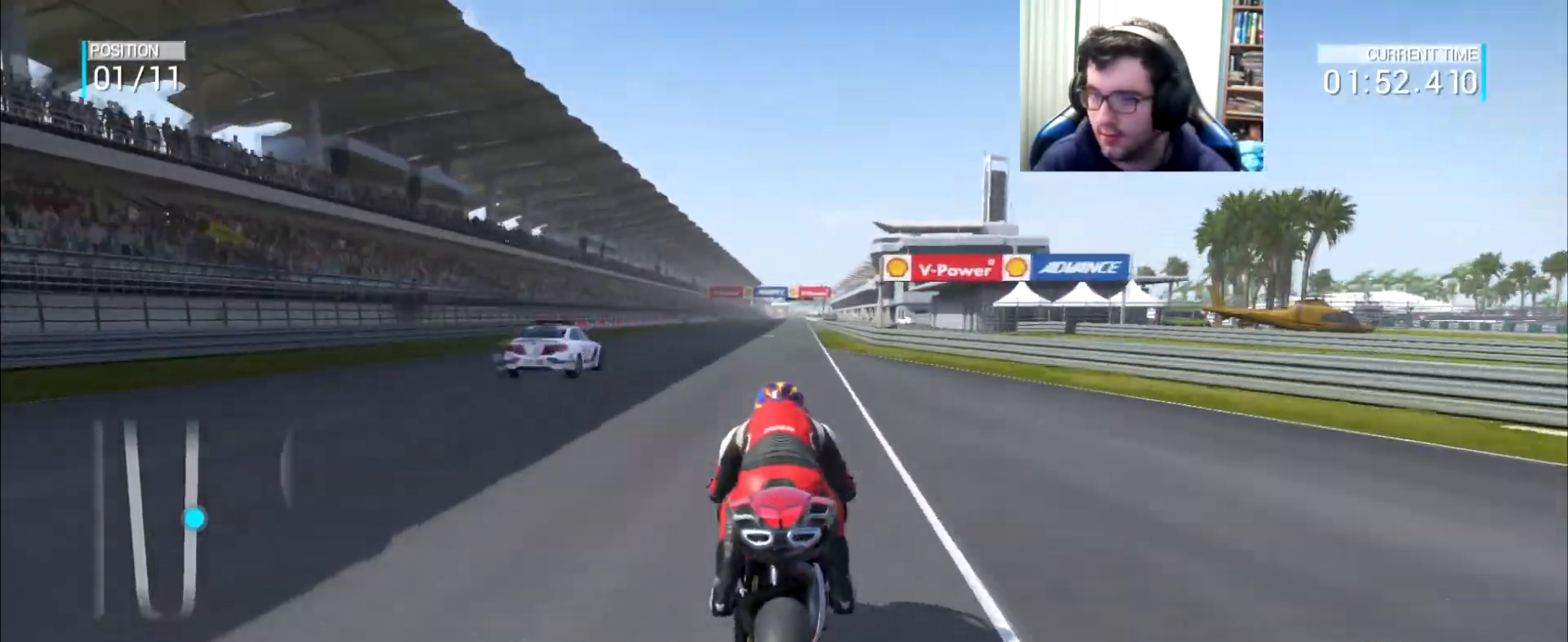
{"buttons": [], "left_stick": "center", "right_stick": "center", "events": []}